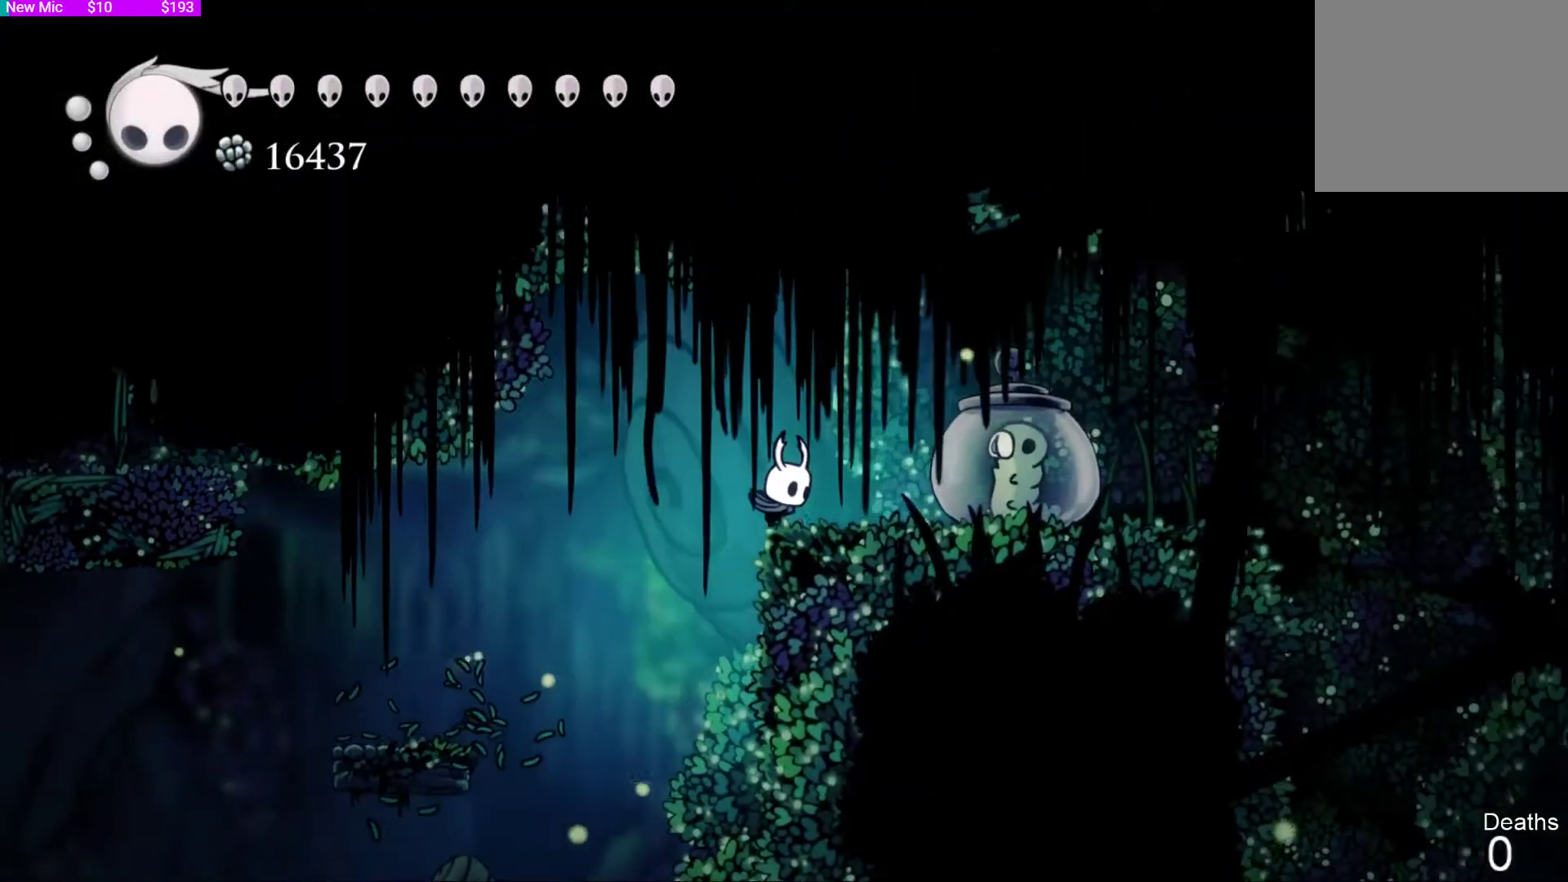
Gameplay with a controller (PlayStation layout); each line is a JSON object with the inputs held at the frame after it. "events" lists button and stick changes between this image and that frame as [ms after this image, input, new state], when the widget could be followed in between.
{"buttons": [], "left_stick": "center", "right_stick": "center", "events": [[233, "DPAD_RIGHT", "down"], [333, "SQUARE", "down"], [400, "DPAD_RIGHT", "up"], [467, "SQUARE", "up"]]}
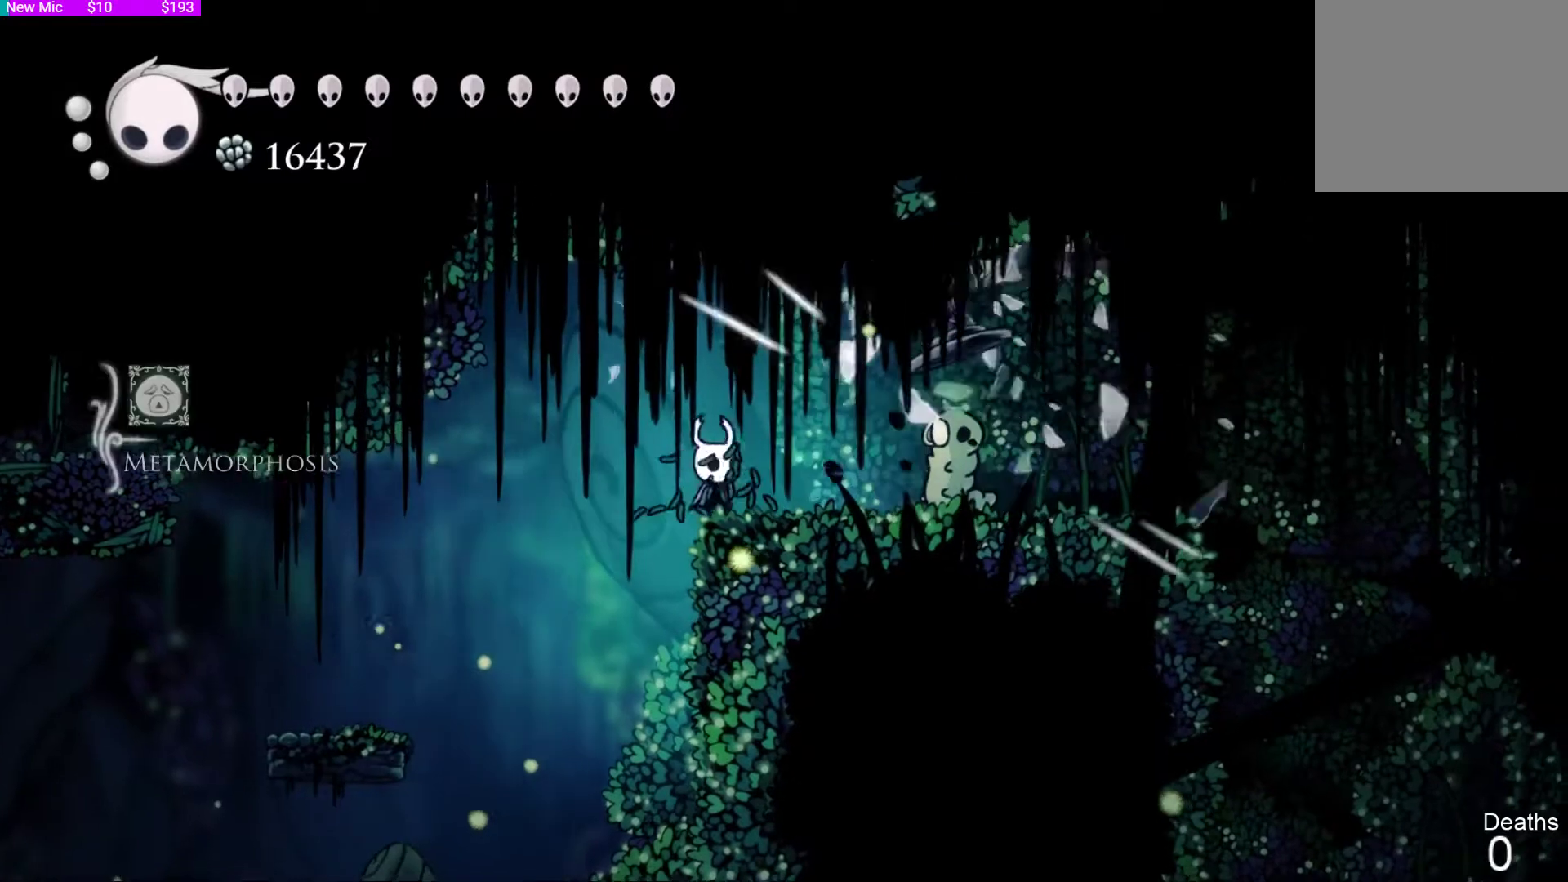
{"buttons": ["DPAD_LEFT"], "left_stick": "center", "right_stick": "center", "events": [[33, "DPAD_LEFT", "down"]]}
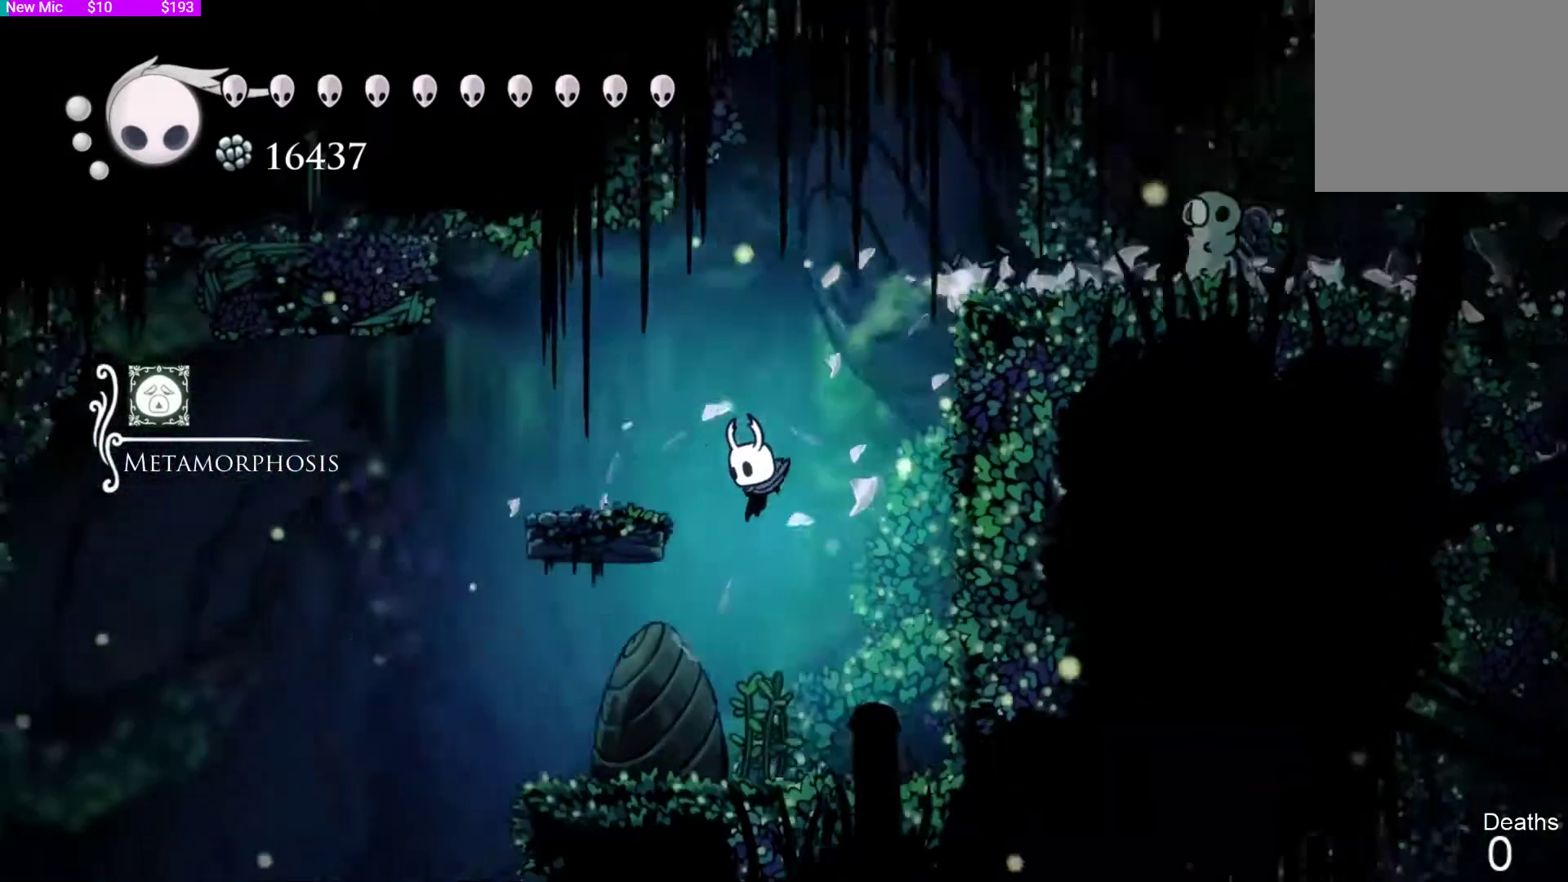
{"buttons": [], "left_stick": "center", "right_stick": "center", "events": [[400, "DPAD_LEFT", "up"]]}
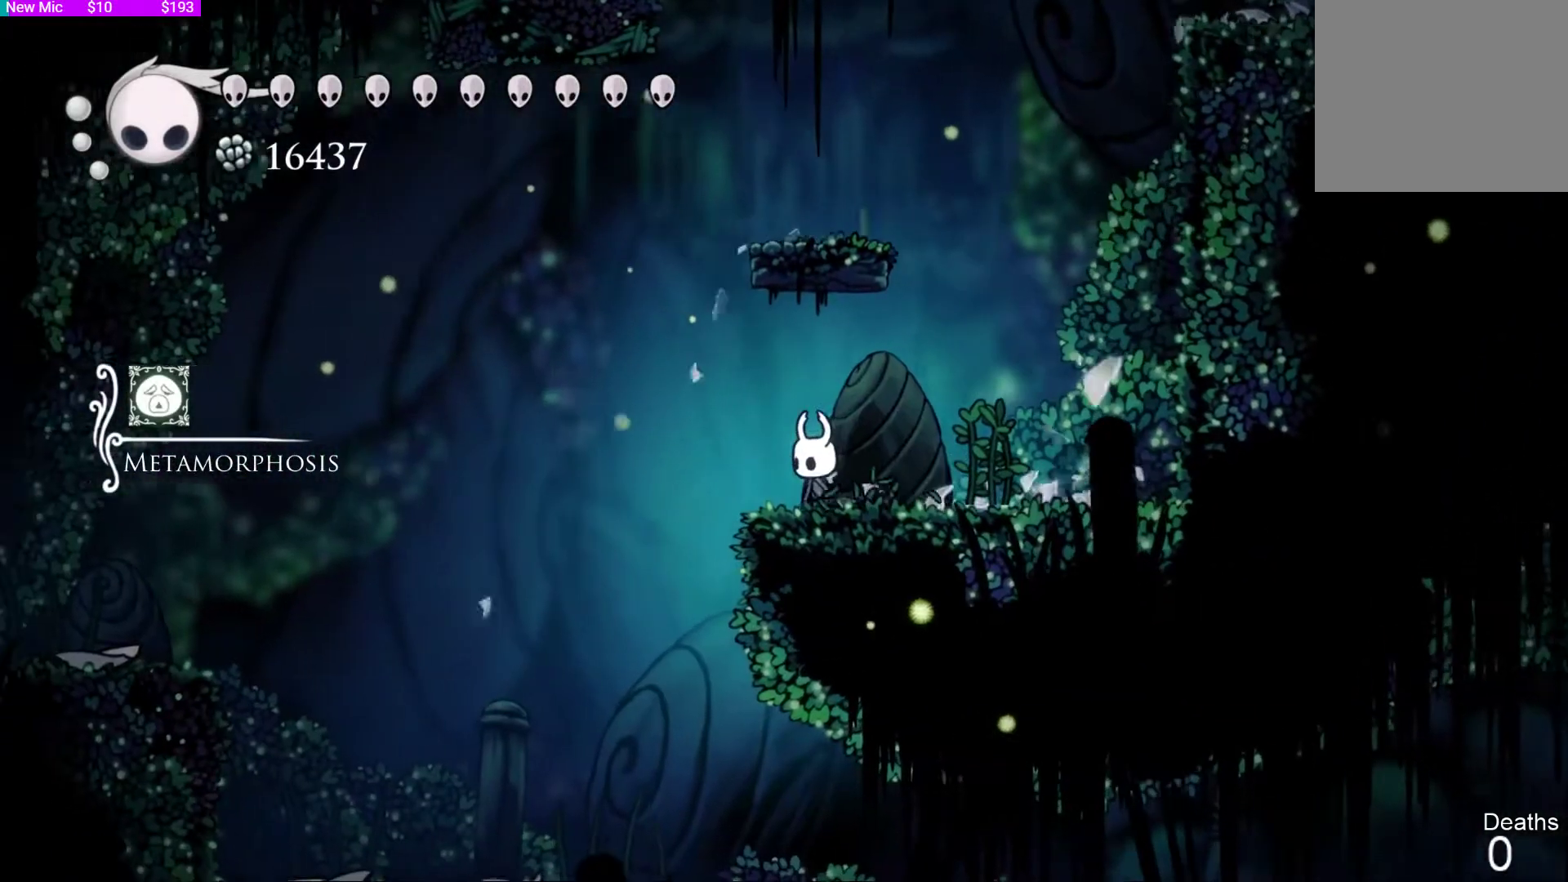
{"buttons": ["CROSS", "DPAD_LEFT"], "left_stick": "center", "right_stick": "center", "events": [[267, "CROSS", "down"], [267, "DPAD_LEFT", "down"]]}
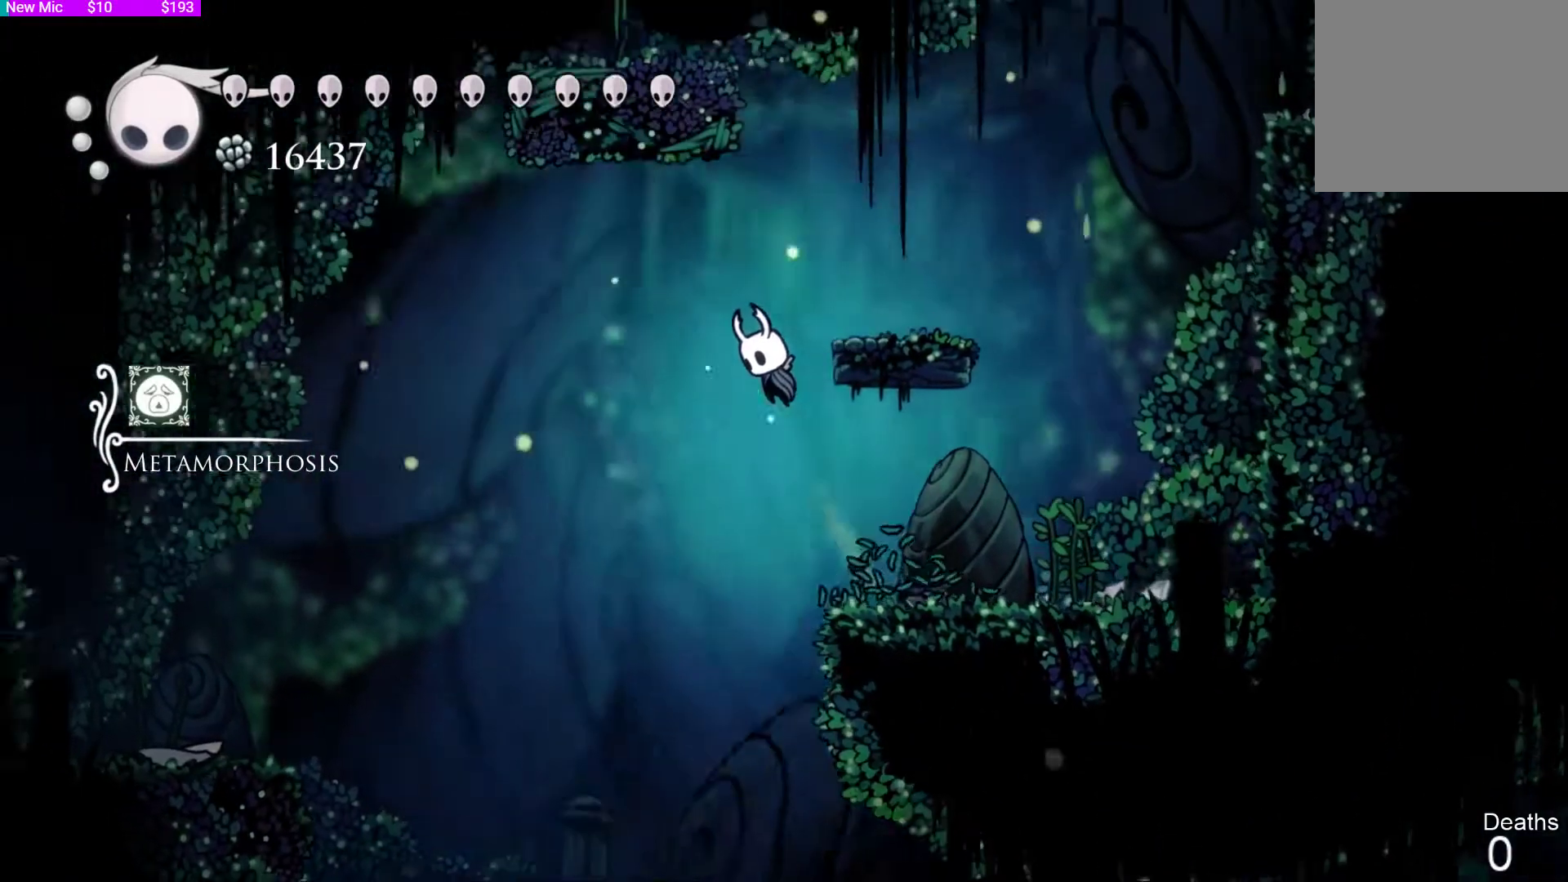
{"buttons": ["DPAD_RIGHT"], "left_stick": "center", "right_stick": "center", "events": [[33, "DPAD_LEFT", "up"], [133, "CROSS", "up"], [167, "CROSS", "down"], [200, "DPAD_RIGHT", "down"], [400, "CROSS", "up"]]}
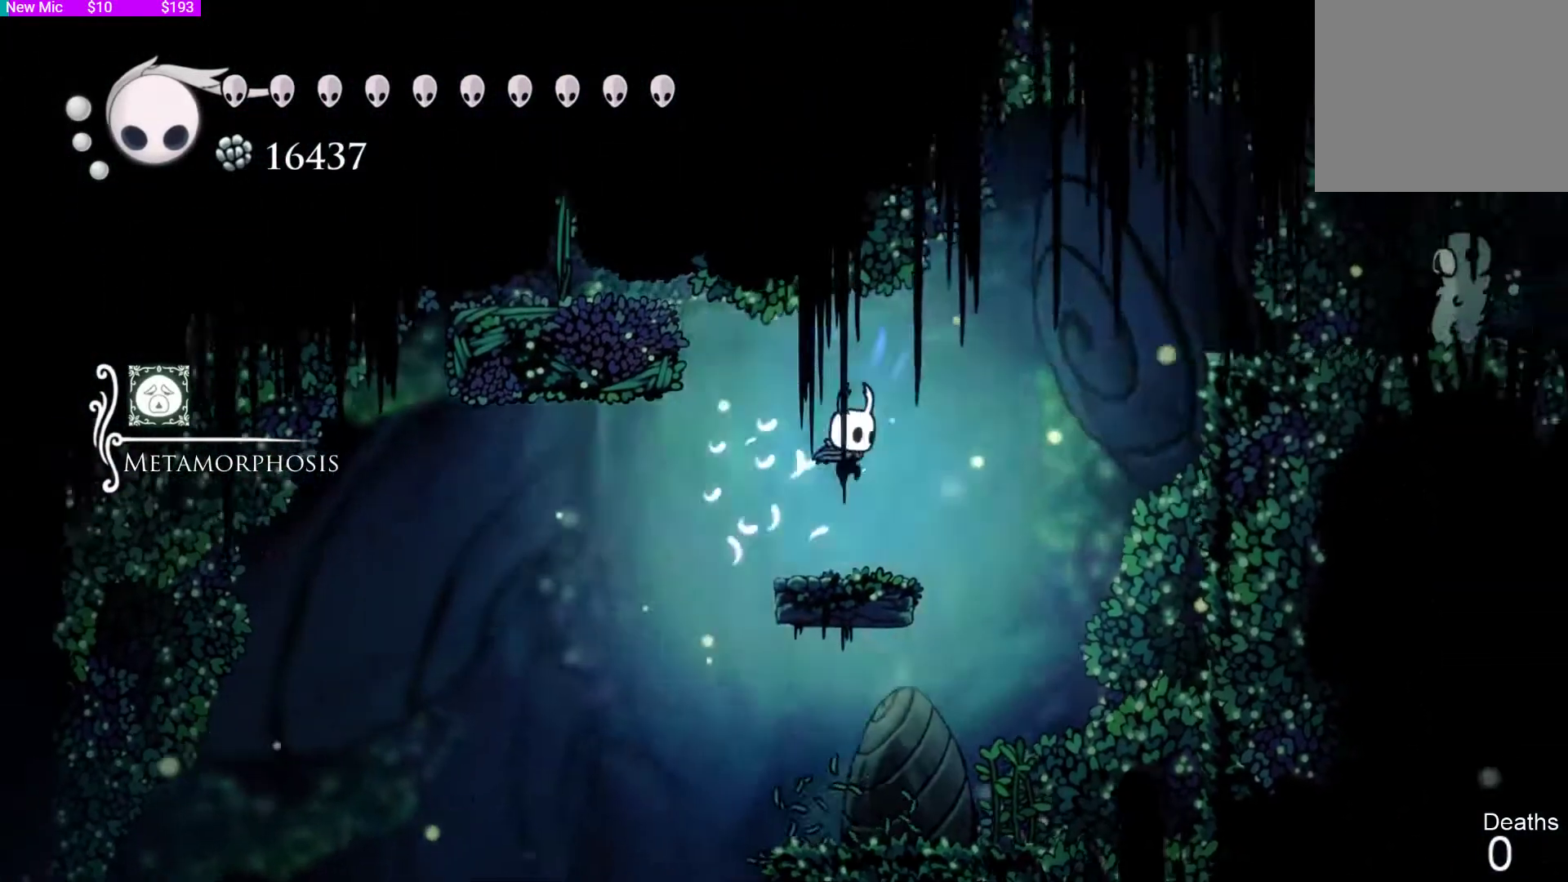
{"buttons": ["CROSS"], "left_stick": "center", "right_stick": "center", "events": [[33, "DPAD_RIGHT", "up"], [200, "DPAD_LEFT", "down"], [267, "CROSS", "down"], [400, "DPAD_LEFT", "up"]]}
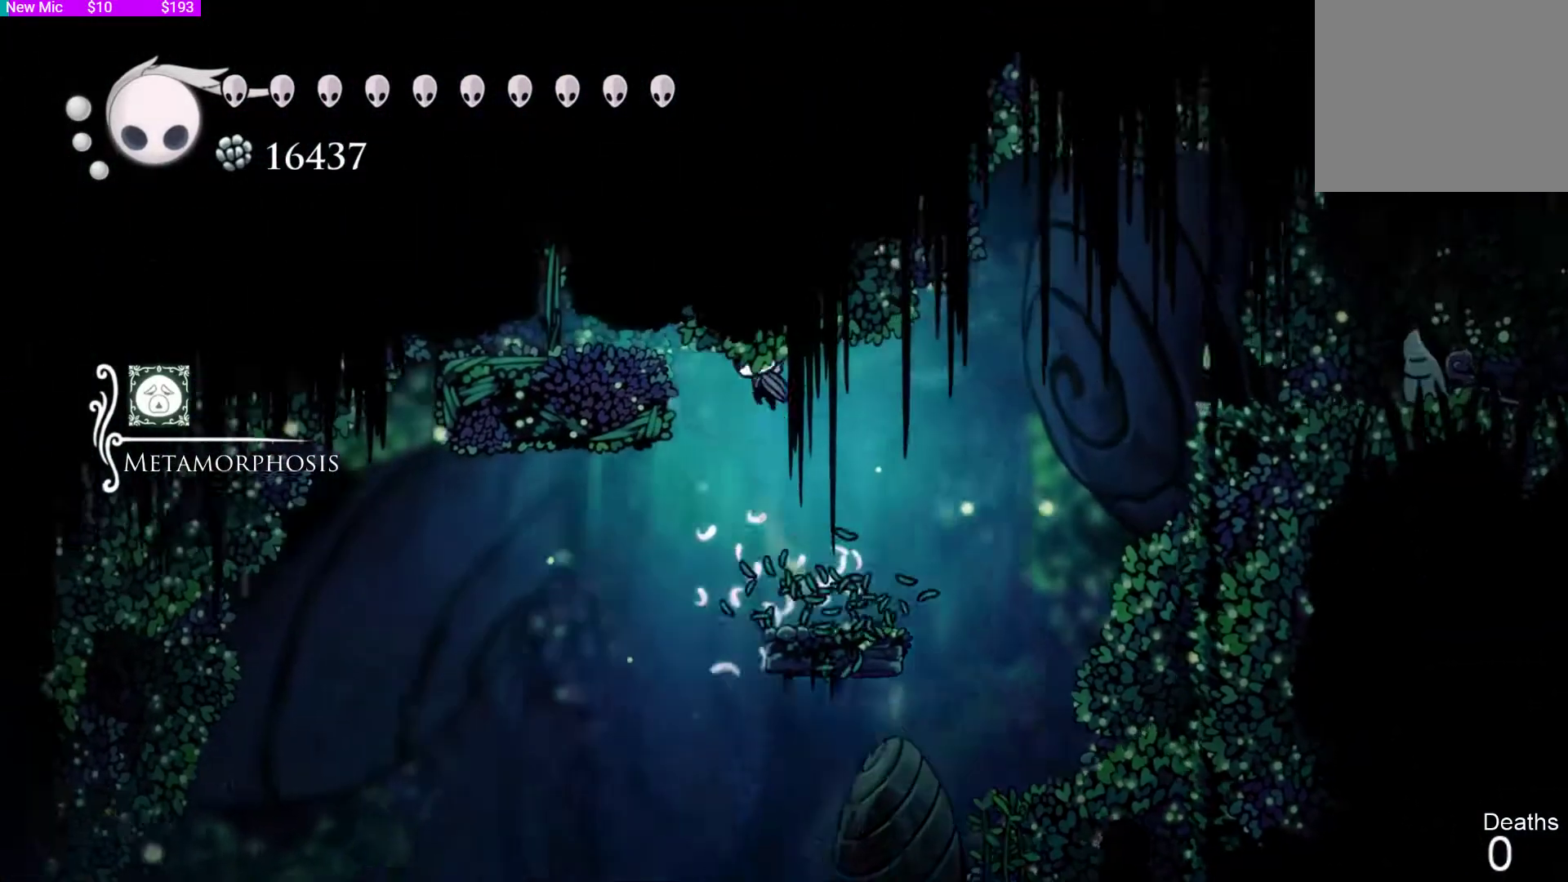
{"buttons": [], "left_stick": "center", "right_stick": "center", "events": [[100, "SQUARE", "down"], [167, "CROSS", "up"], [267, "SQUARE", "up"]]}
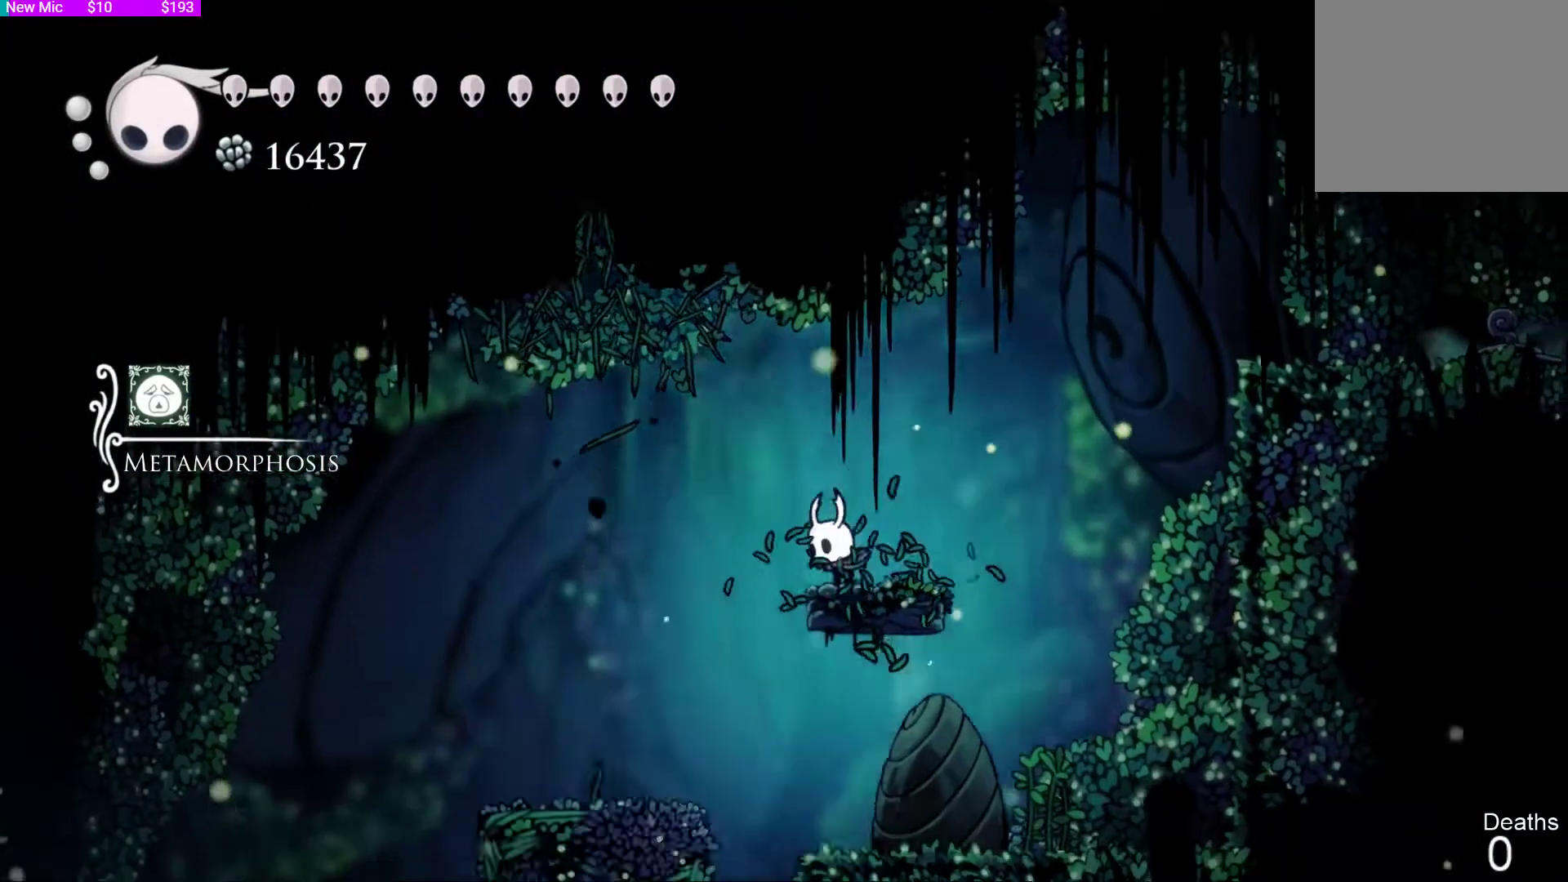
{"buttons": ["CROSS", "DPAD_LEFT"], "left_stick": "center", "right_stick": "center", "events": [[167, "CROSS", "down"], [167, "DPAD_LEFT", "down"]]}
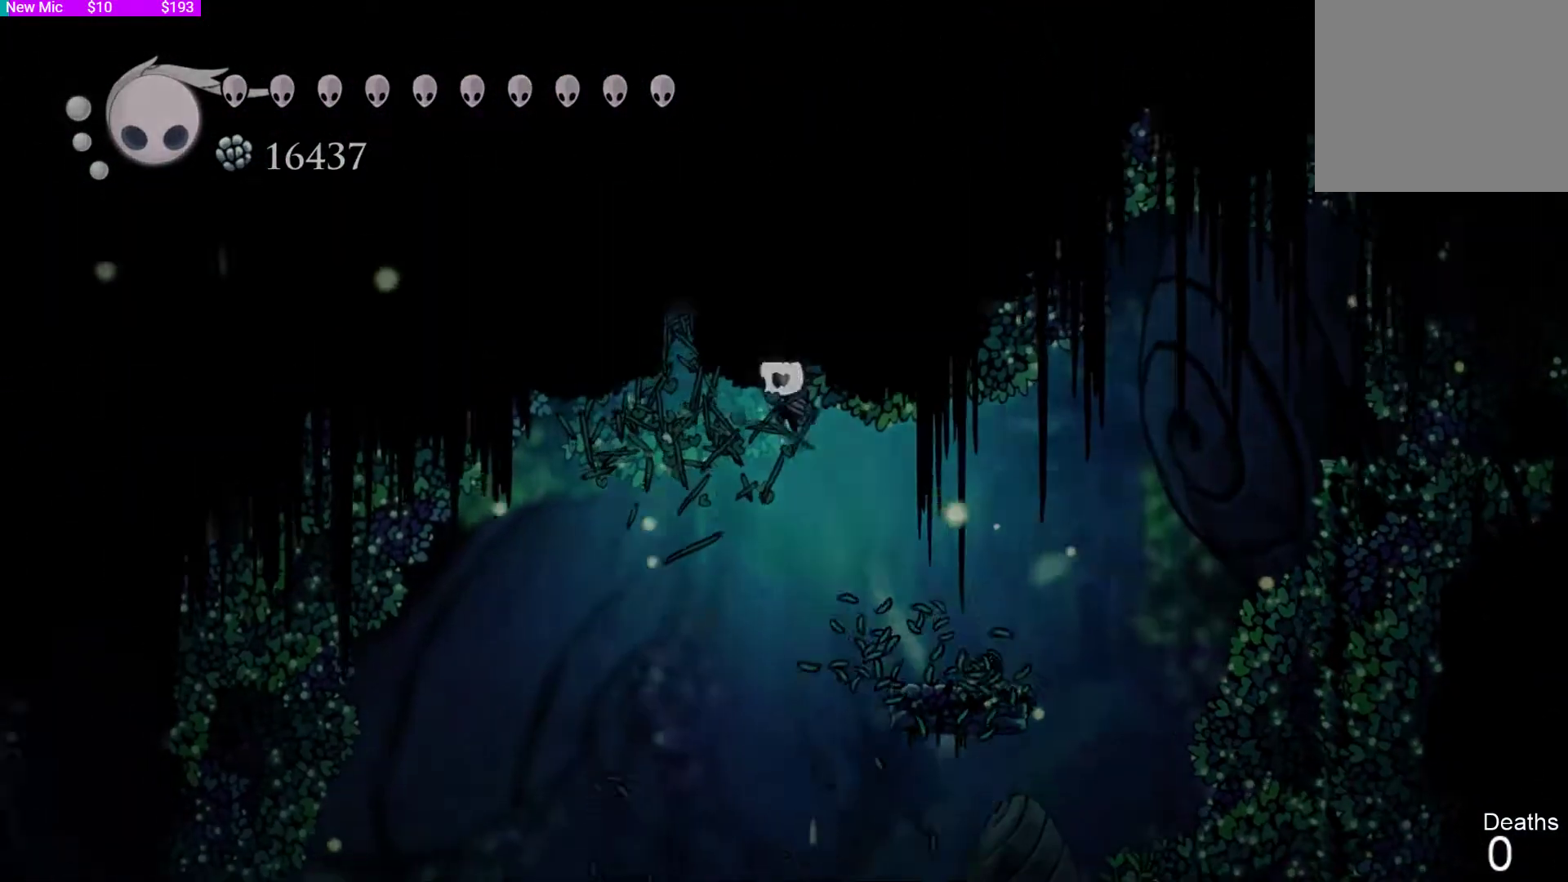
{"buttons": [], "left_stick": "center", "right_stick": "center", "events": [[33, "CROSS", "up"], [100, "CROSS", "down"], [233, "DPAD_RIGHT", "down"], [333, "DPAD_LEFT", "up"], [433, "CROSS", "up"], [500, "DPAD_RIGHT", "up"]]}
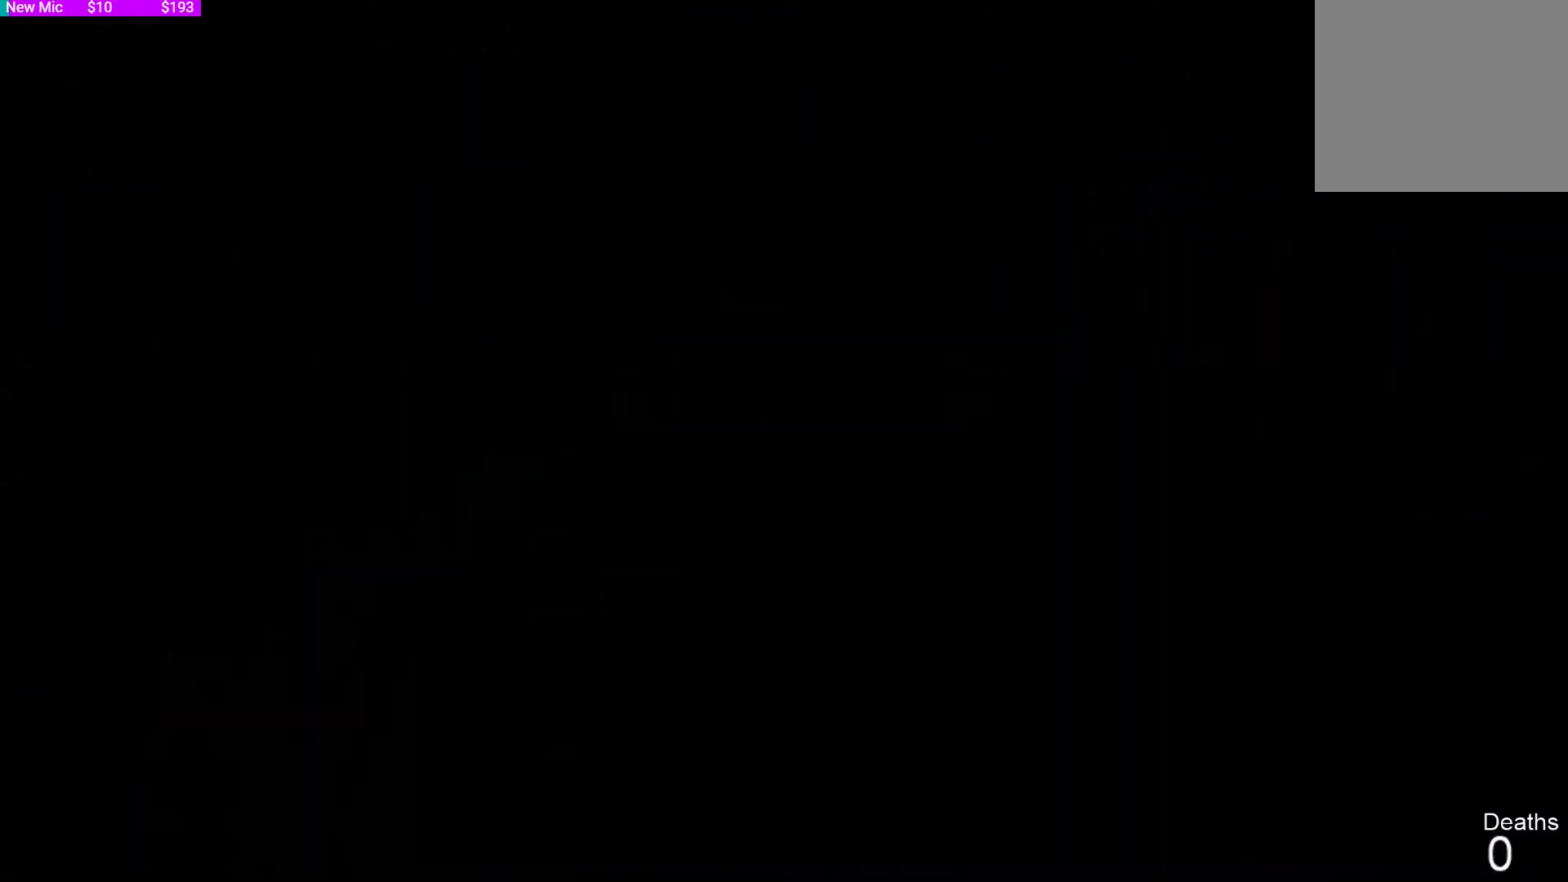
{"buttons": [], "left_stick": "center", "right_stick": "center", "events": []}
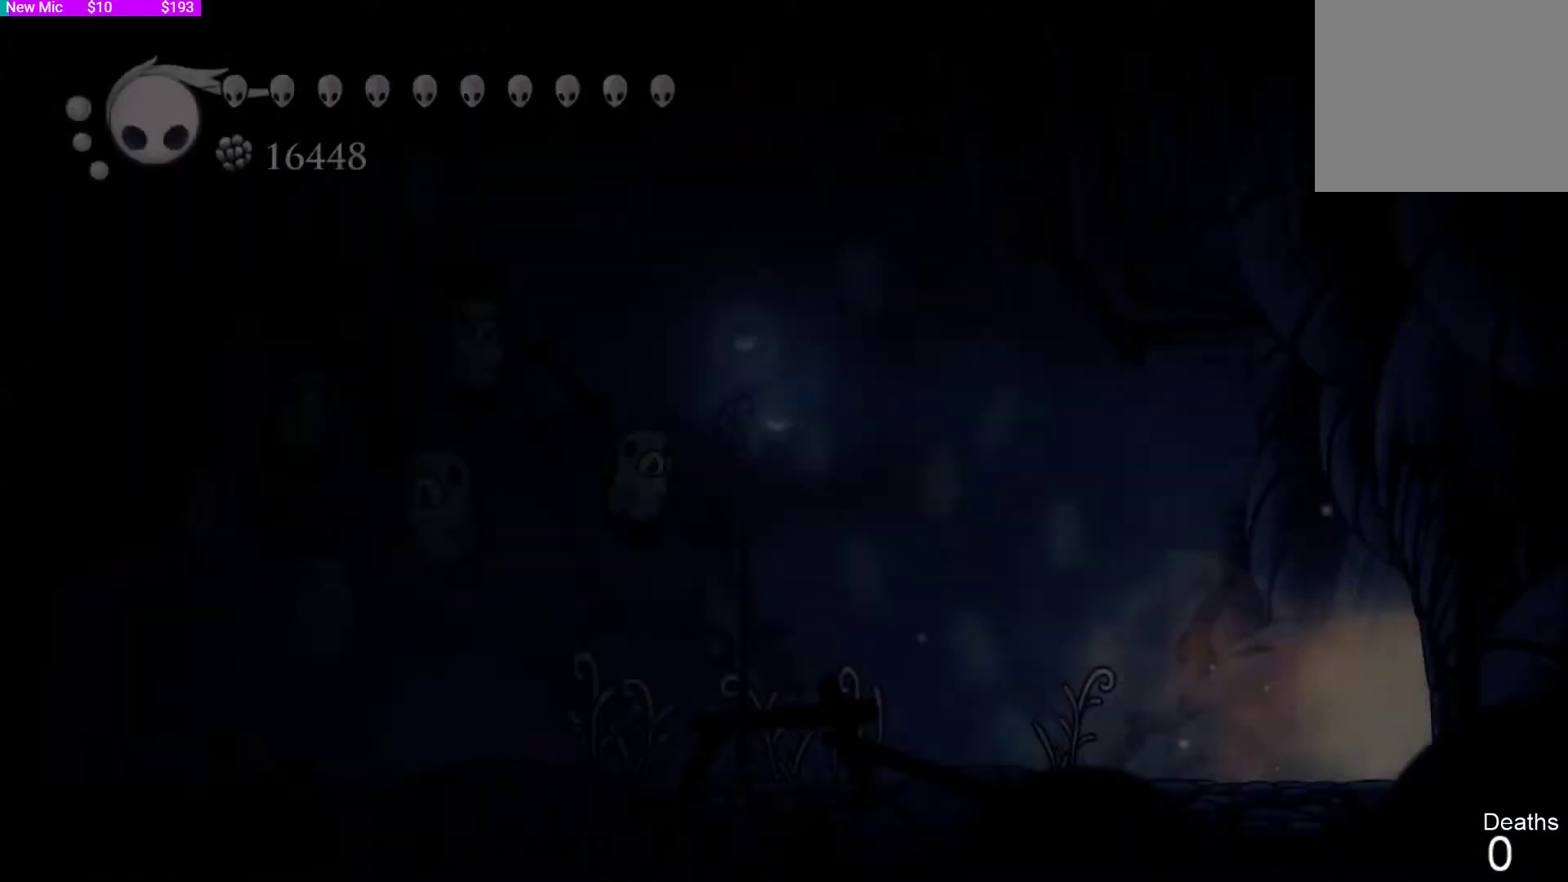
{"buttons": ["DPAD_LEFT"], "left_stick": "center", "right_stick": "center", "events": [[67, "DPAD_LEFT", "down"]]}
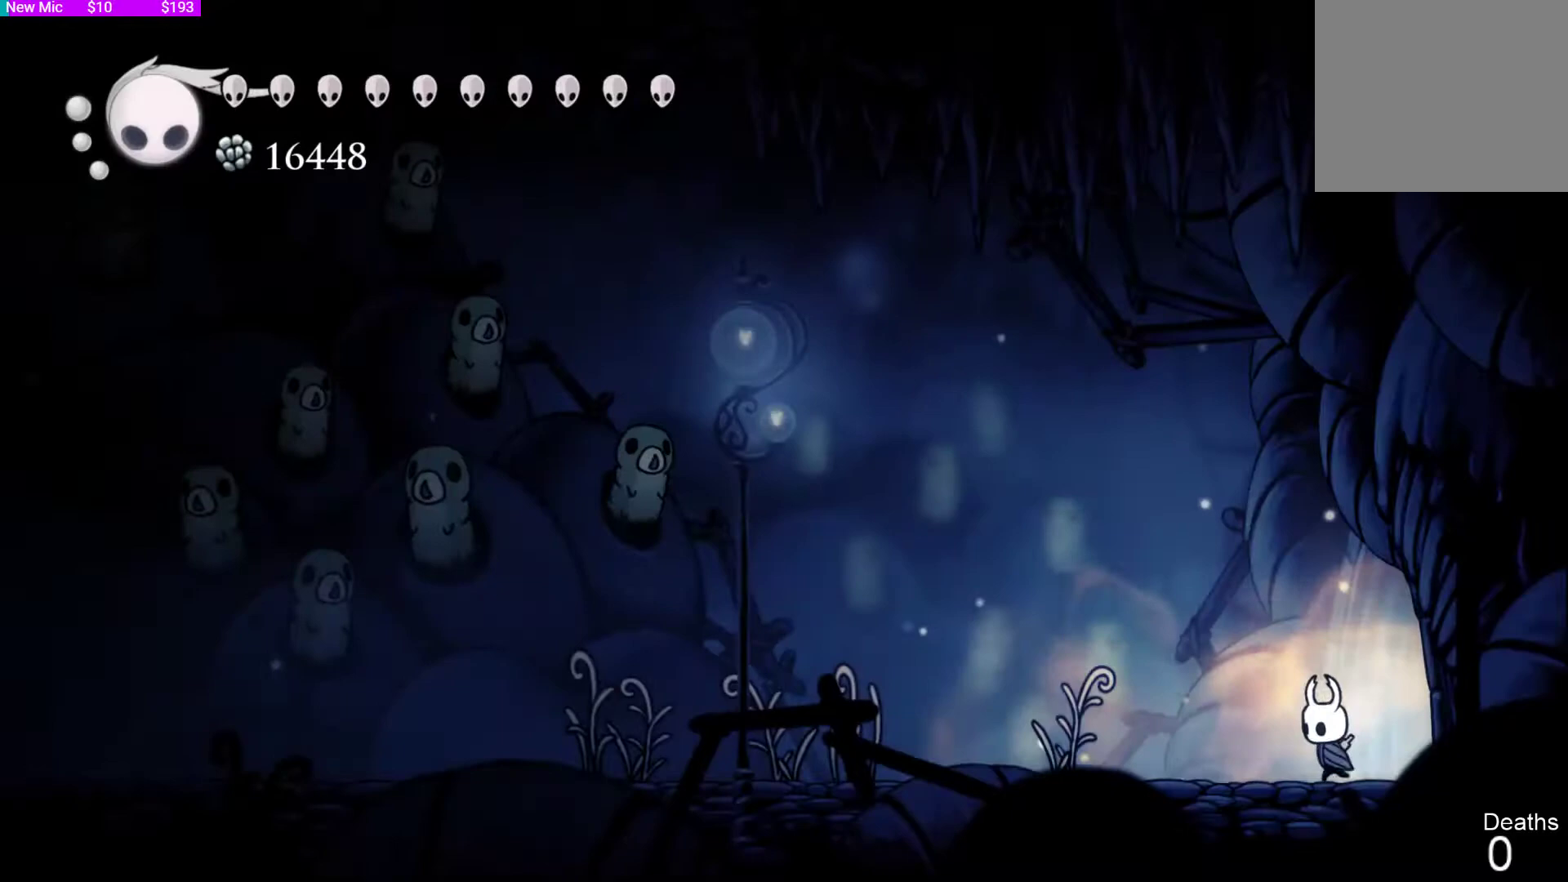
{"buttons": ["DPAD_LEFT"], "left_stick": "center", "right_stick": "center", "events": [[67, "R2", "down"], [333, "R2", "up"]]}
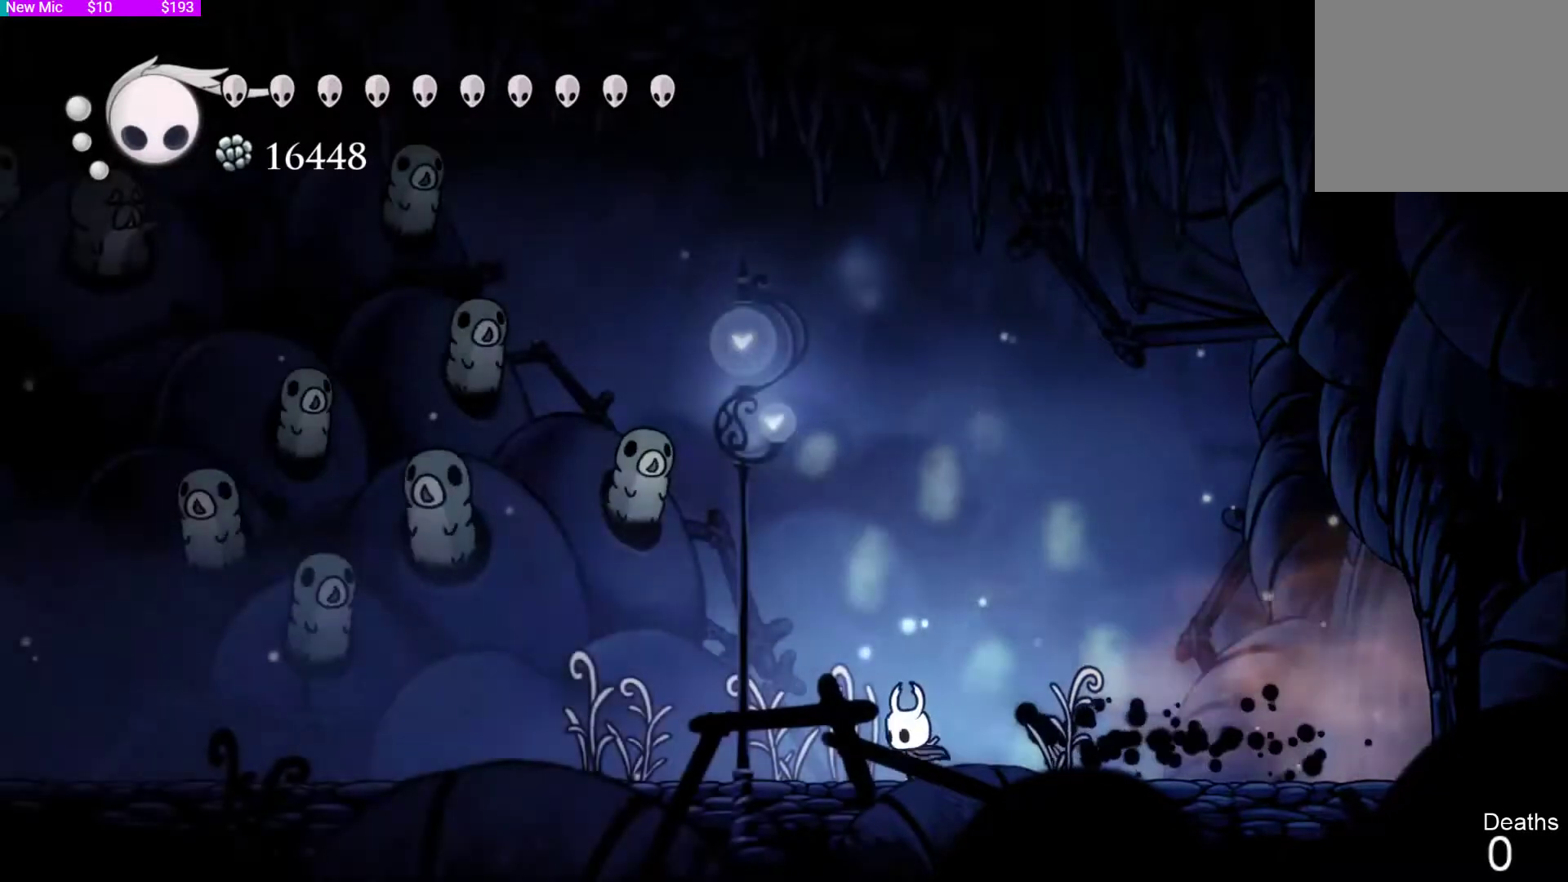
{"buttons": [], "left_stick": "center", "right_stick": "center", "events": [[100, "R2", "down"], [333, "DPAD_LEFT", "up"], [400, "R2", "up"], [433, "DPAD_LEFT", "down"], [500, "DPAD_LEFT", "up"]]}
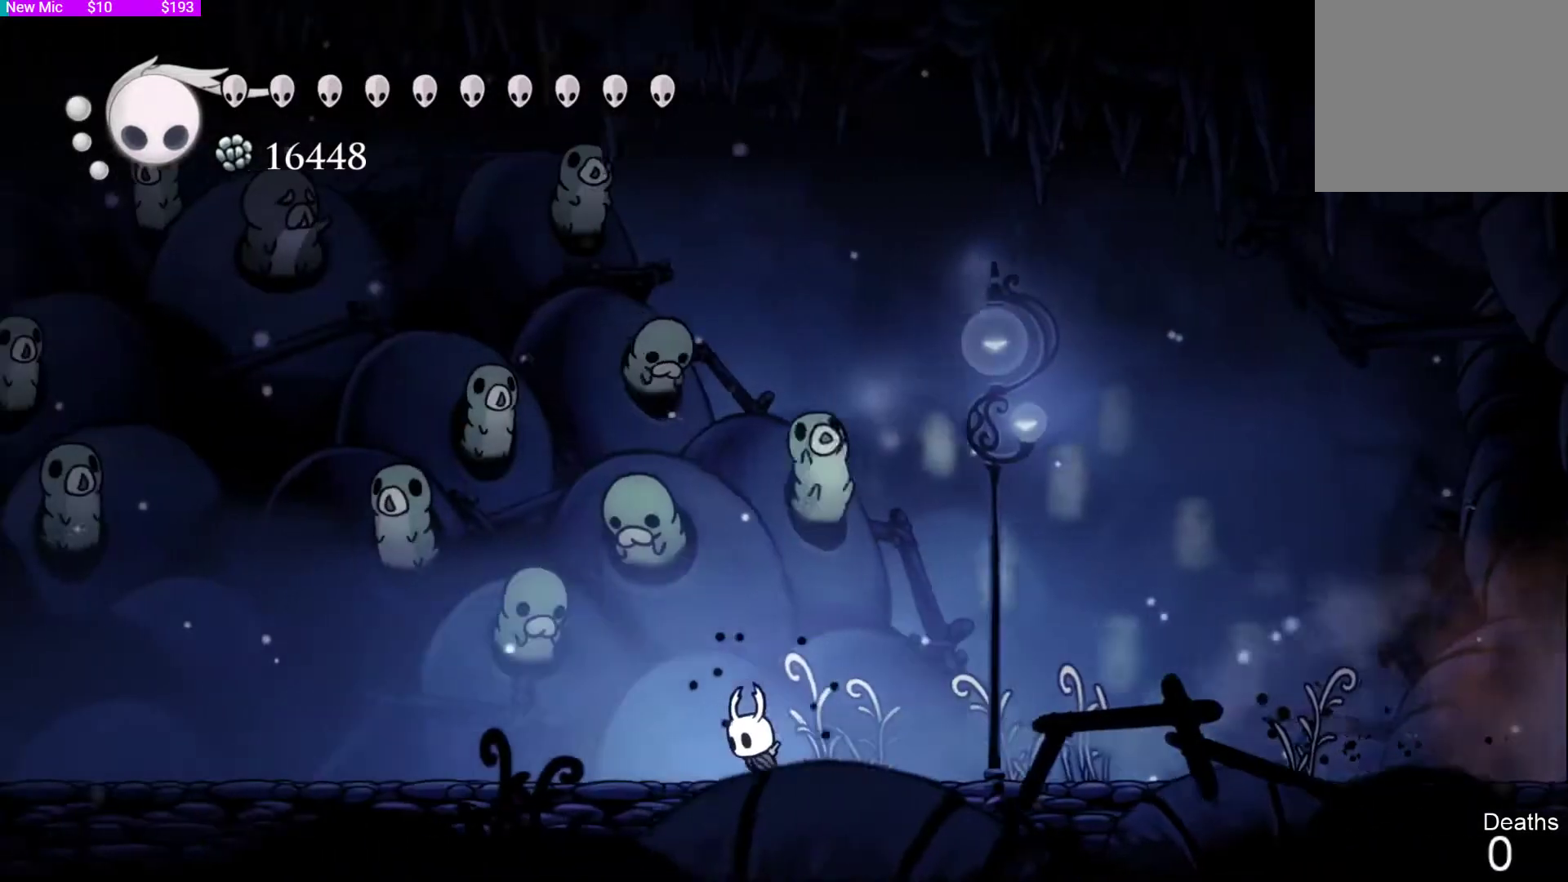
{"buttons": ["R2", "DPAD_LEFT"], "left_stick": "center", "right_stick": "center", "events": [[167, "R2", "down"], [467, "DPAD_LEFT", "down"]]}
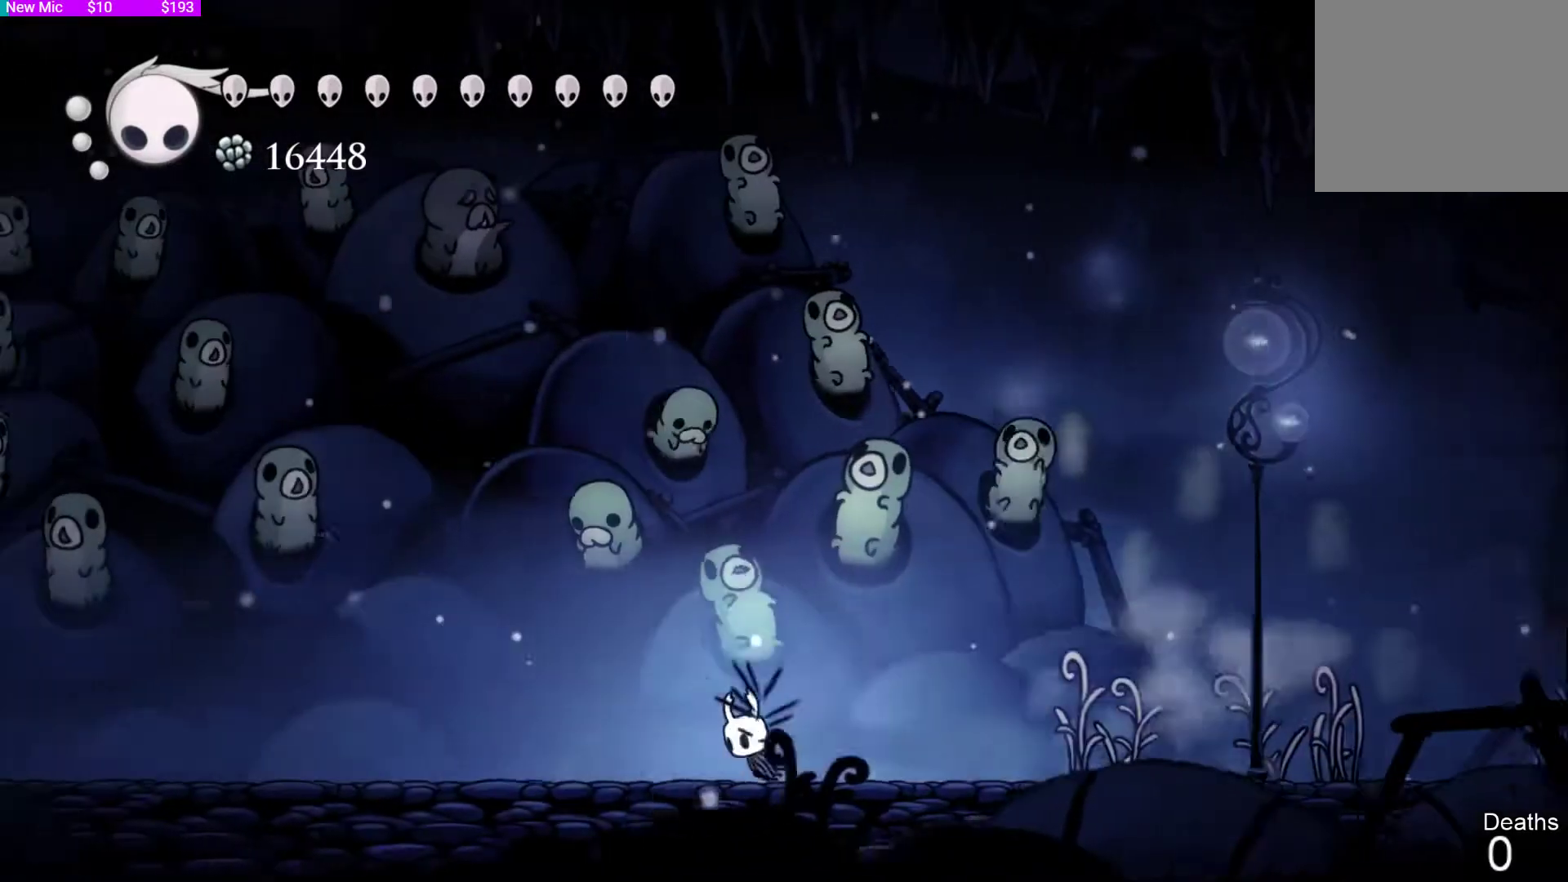
{"buttons": ["R2", "DPAD_LEFT"], "left_stick": "center", "right_stick": "center", "events": [[33, "R2", "up"], [233, "R2", "down"]]}
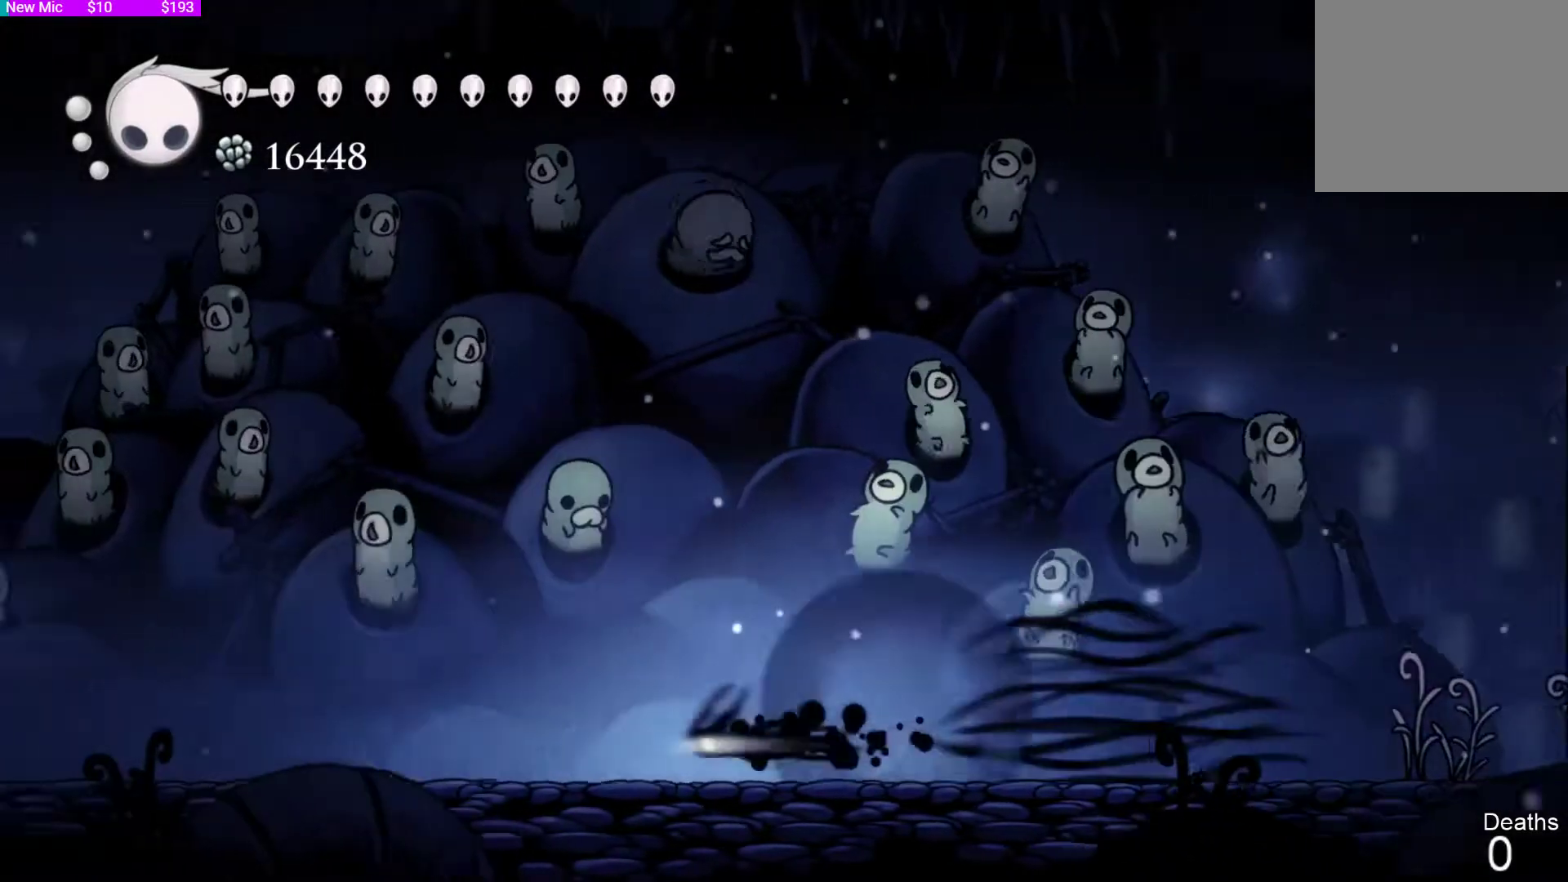
{"buttons": [], "left_stick": "center", "right_stick": "center", "events": [[100, "R2", "up"], [400, "DPAD_LEFT", "up"]]}
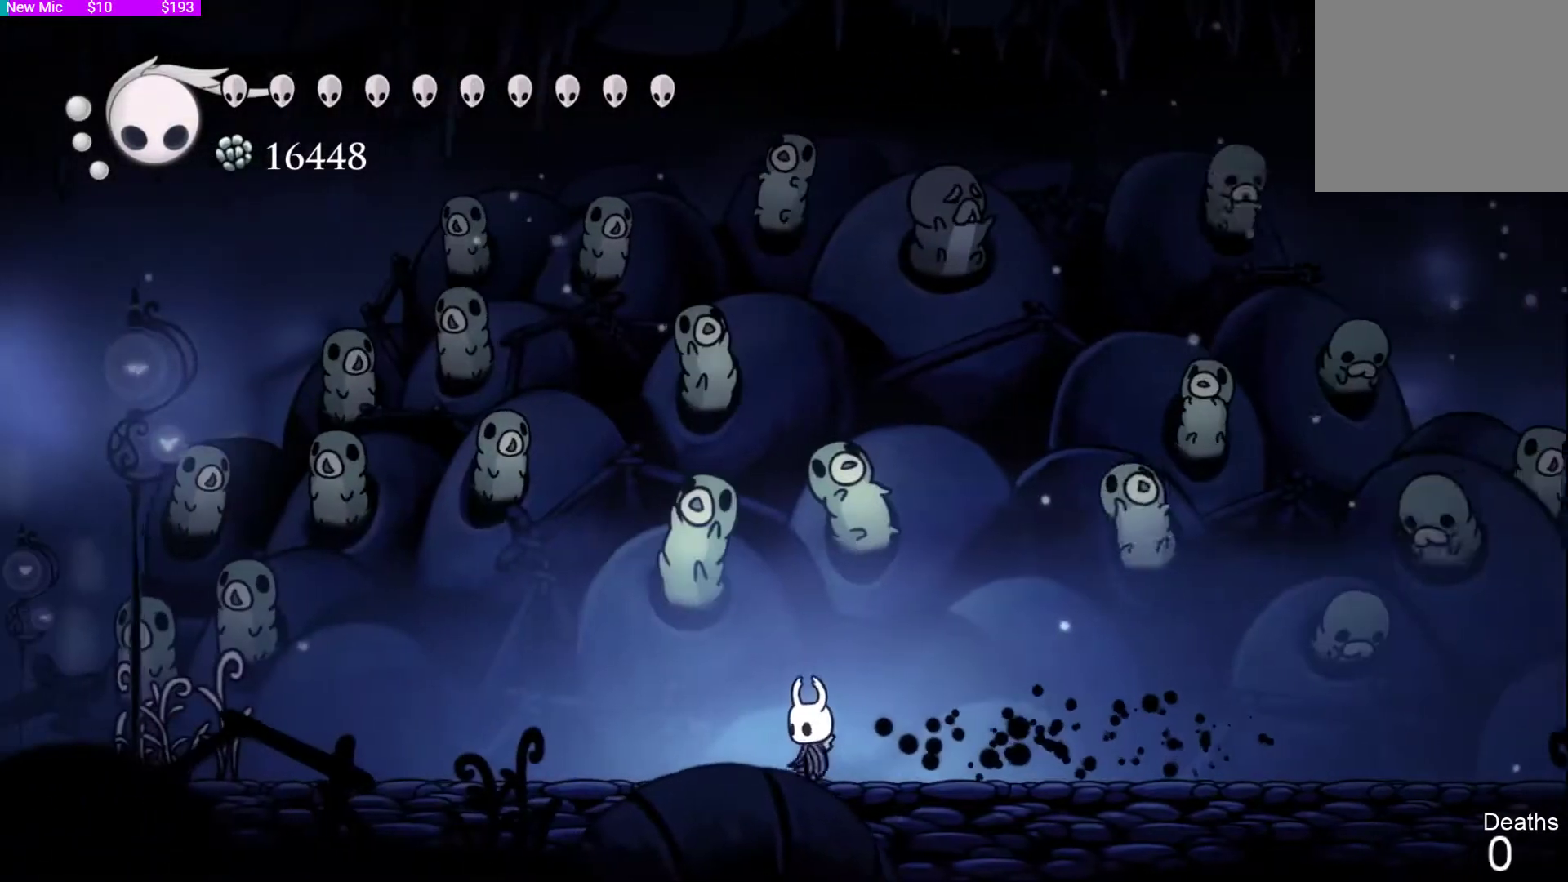
{"buttons": ["DPAD_LEFT"], "left_stick": "center", "right_stick": "center", "events": [[67, "DPAD_RIGHT", "down"], [233, "DPAD_RIGHT", "up"], [400, "DPAD_LEFT", "down"]]}
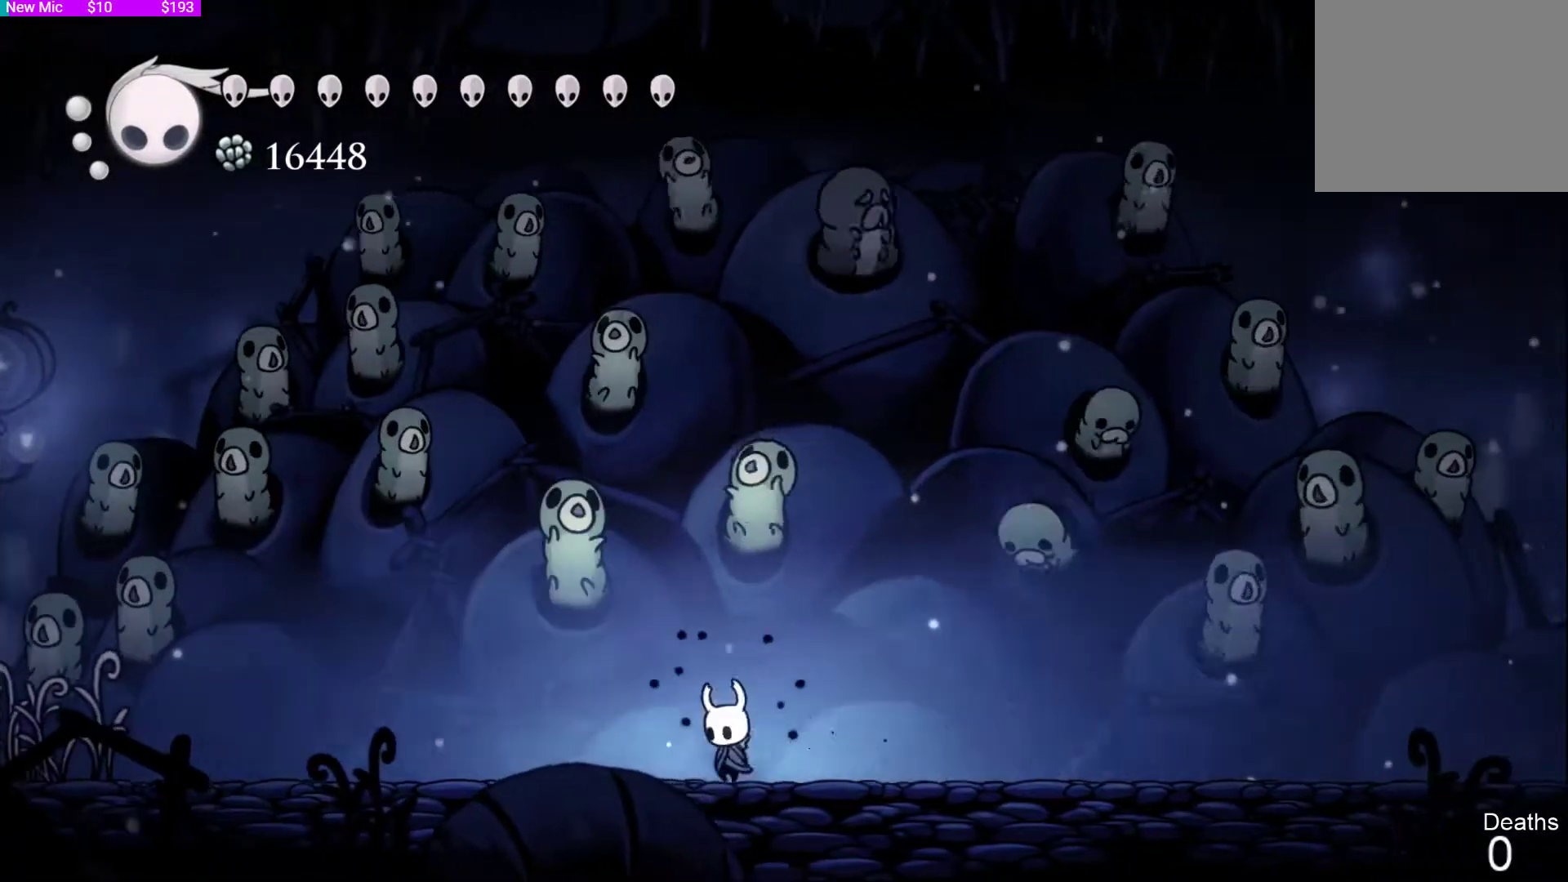
{"buttons": ["DPAD_LEFT"], "left_stick": "center", "right_stick": "center", "events": []}
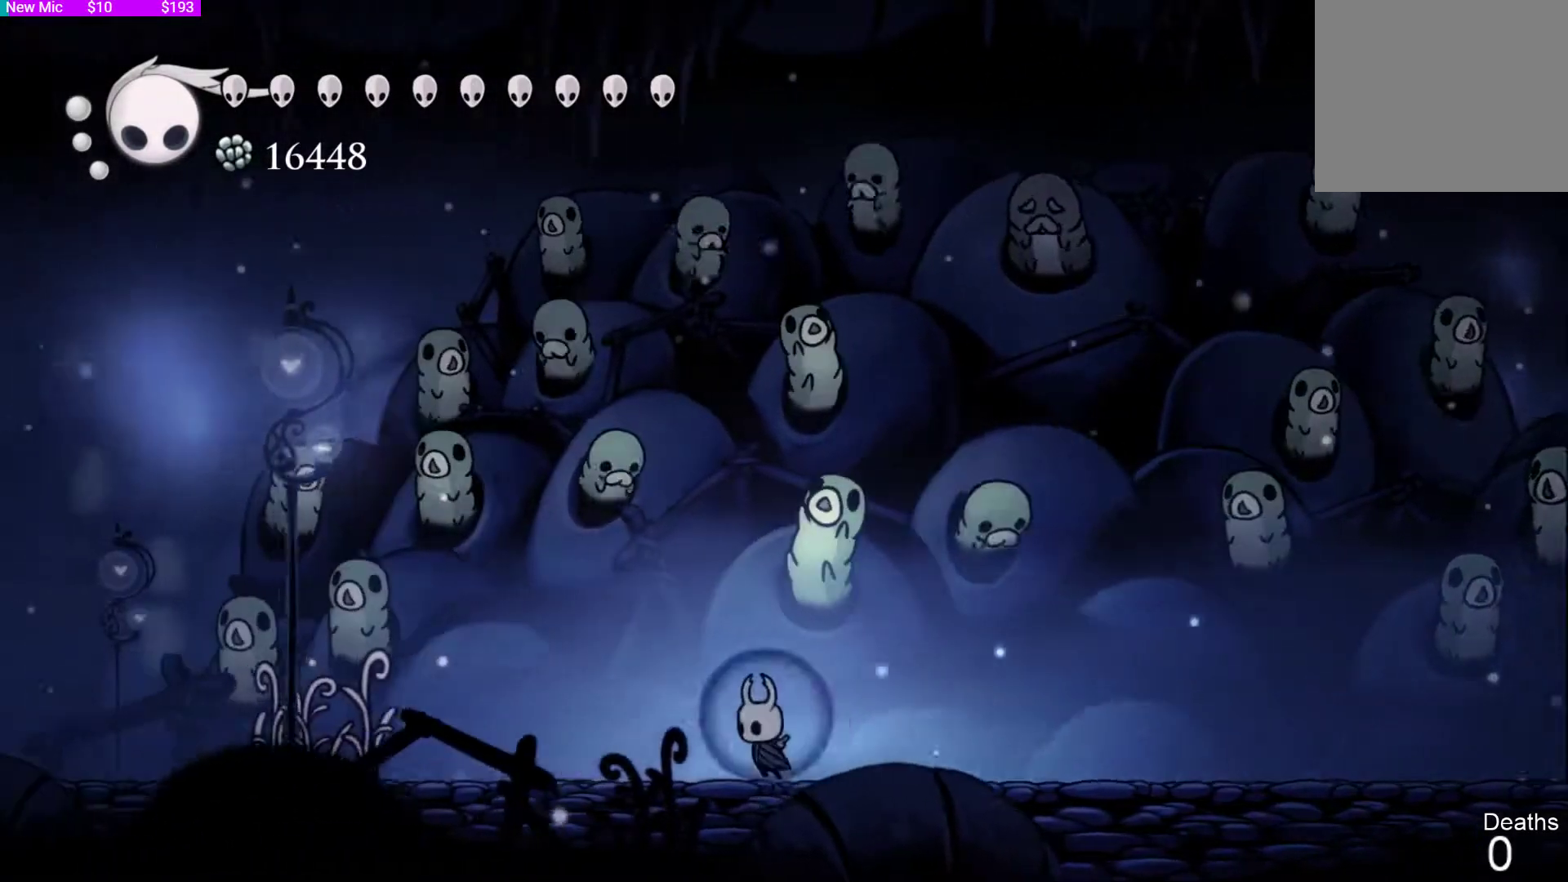
{"buttons": ["DPAD_RIGHT"], "left_stick": "center", "right_stick": "center", "events": [[67, "DPAD_LEFT", "up"], [133, "DPAD_RIGHT", "down"]]}
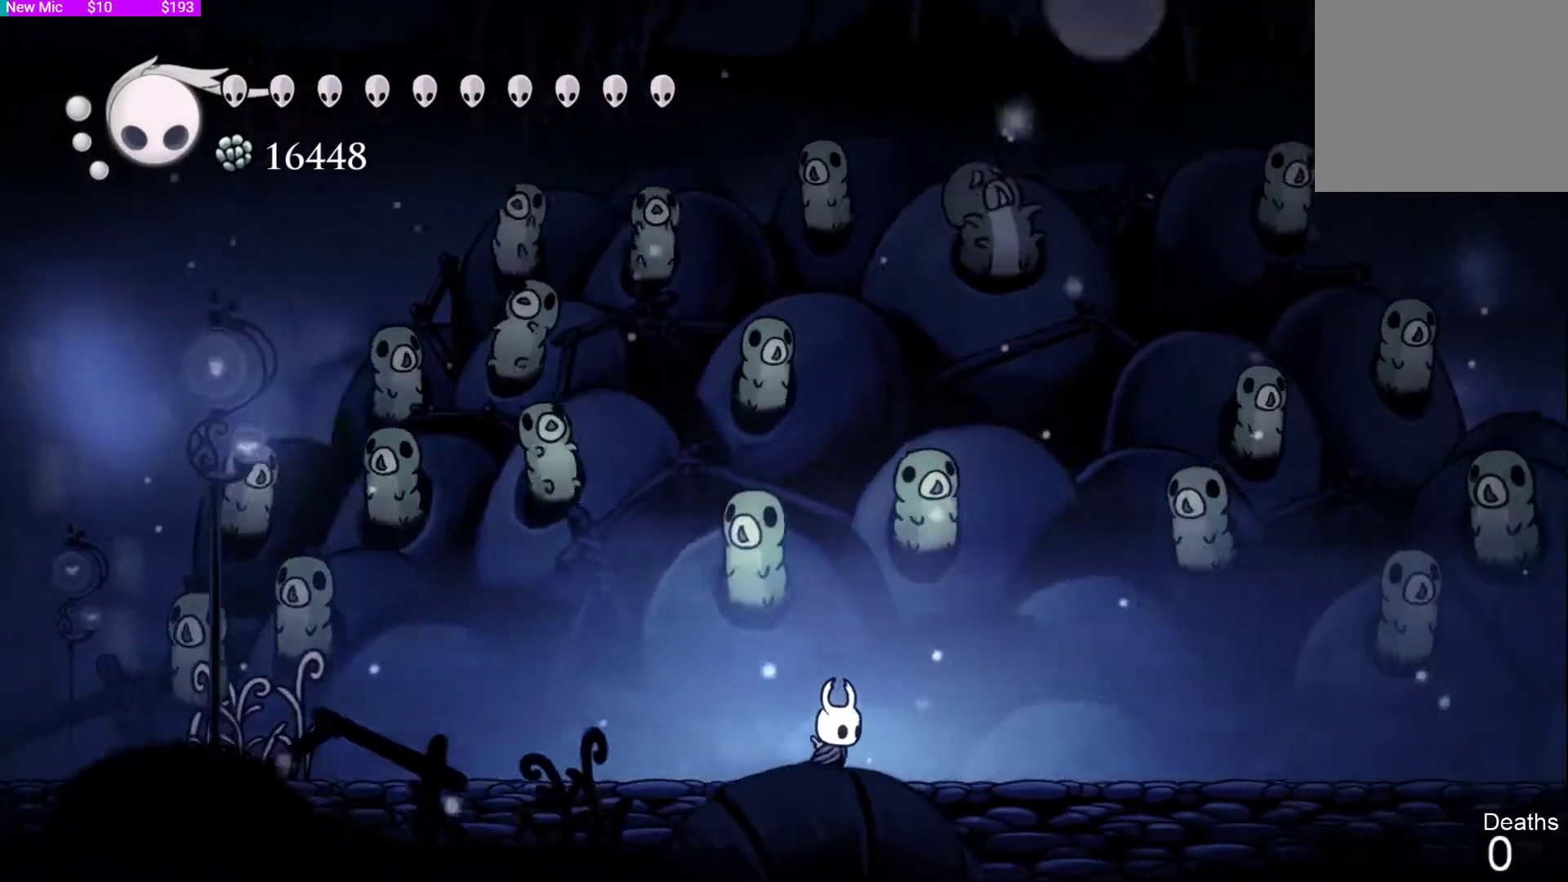
{"buttons": [], "left_stick": "center", "right_stick": "center", "events": [[167, "DPAD_RIGHT", "up"], [333, "DPAD_RIGHT", "down"], [400, "DPAD_RIGHT", "up"]]}
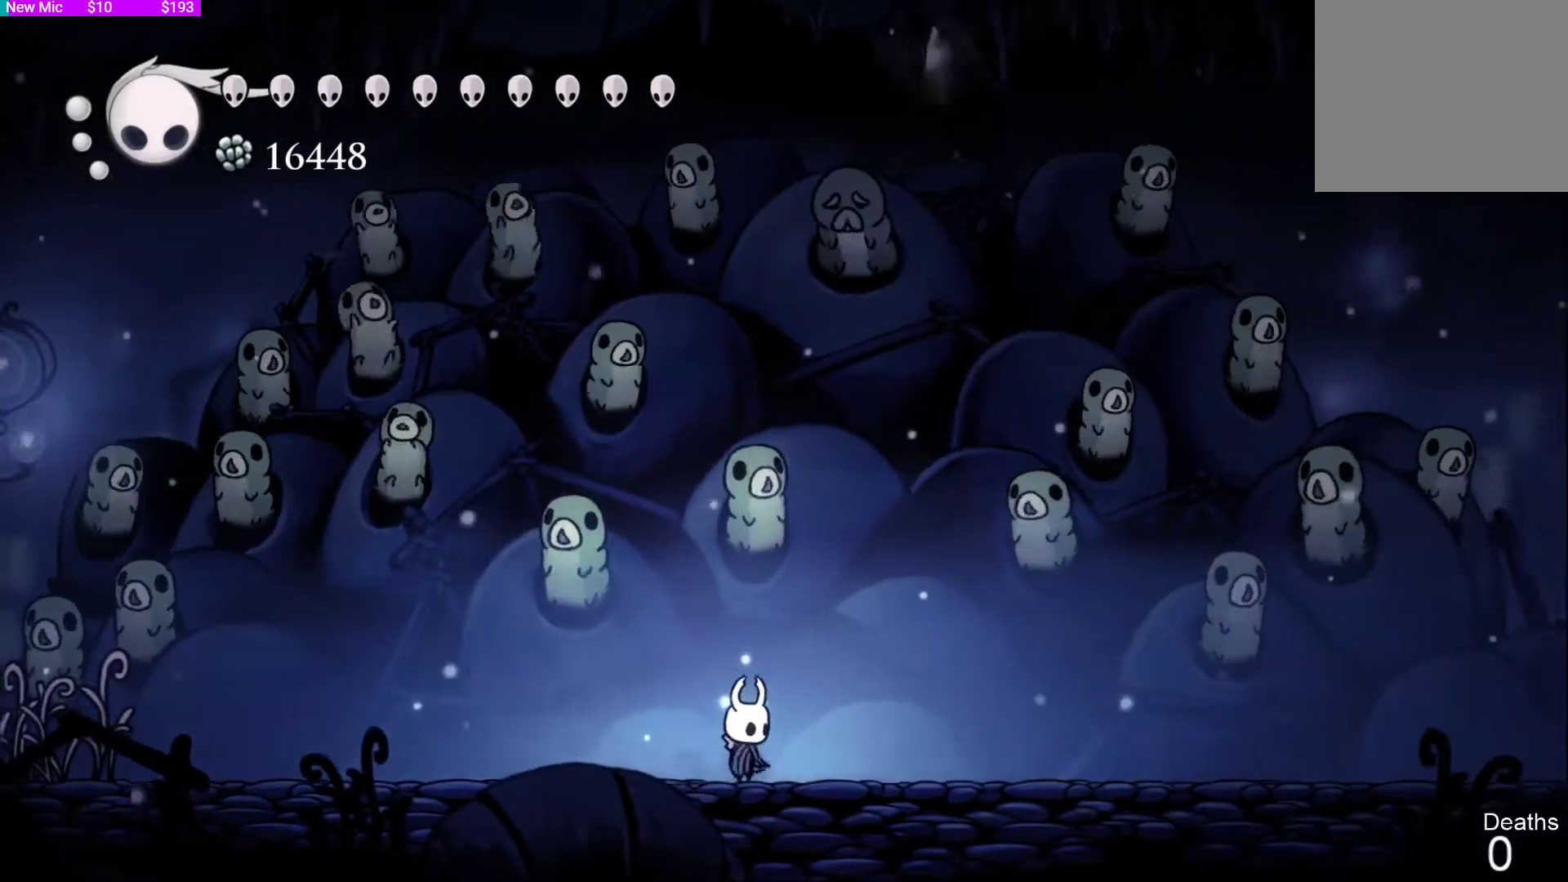
{"buttons": [], "left_stick": "center", "right_stick": "center", "events": [[133, "DPAD_RIGHT", "down"], [467, "DPAD_RIGHT", "up"]]}
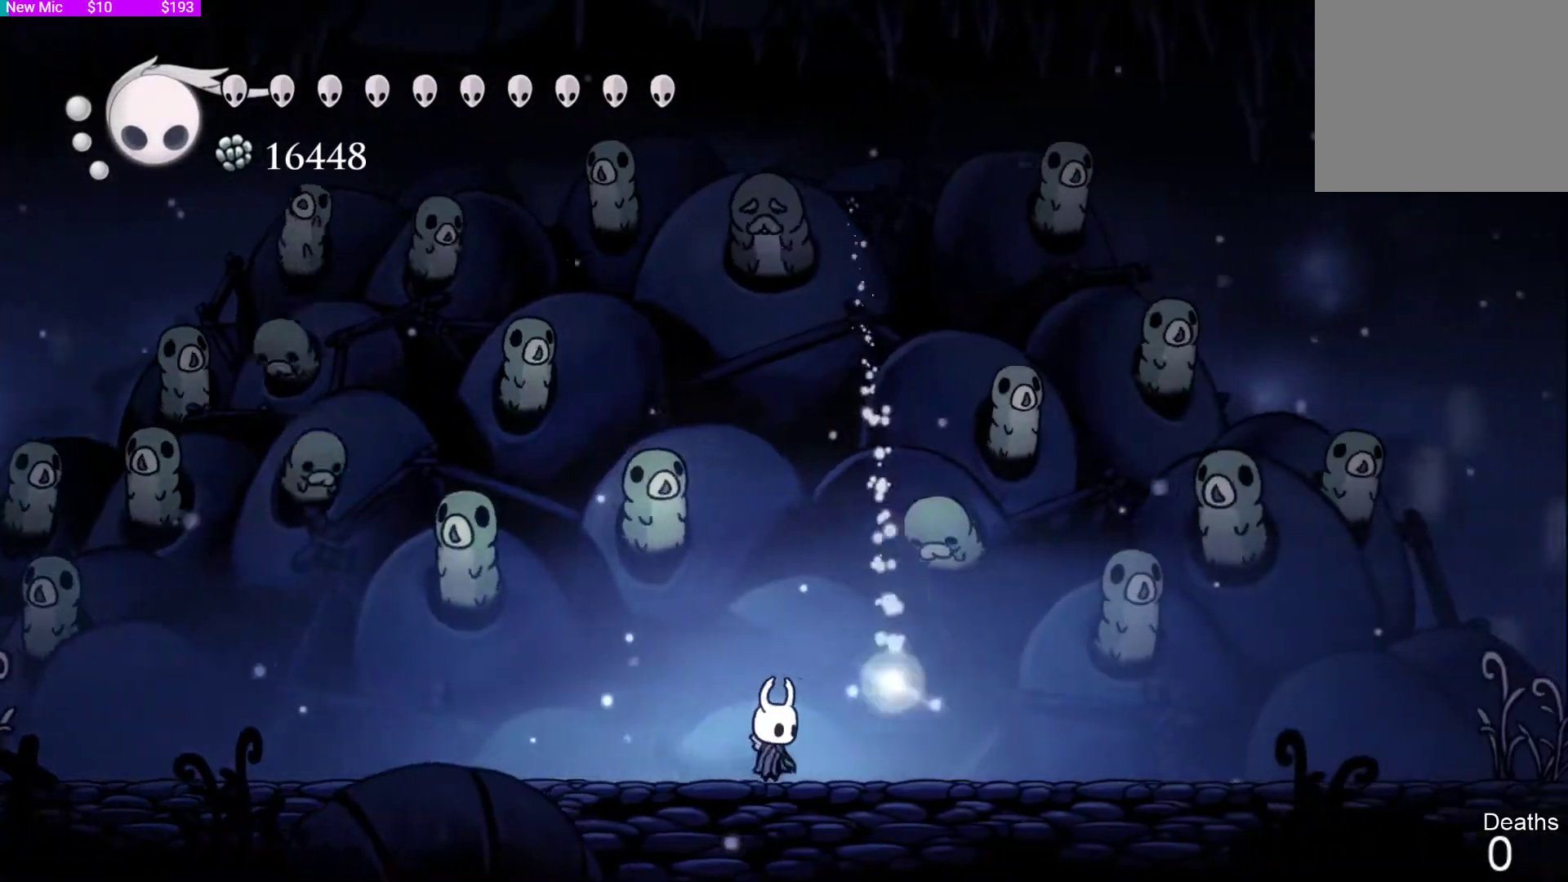
{"buttons": ["DPAD_RIGHT"], "left_stick": "center", "right_stick": "center", "events": [[333, "DPAD_RIGHT", "down"]]}
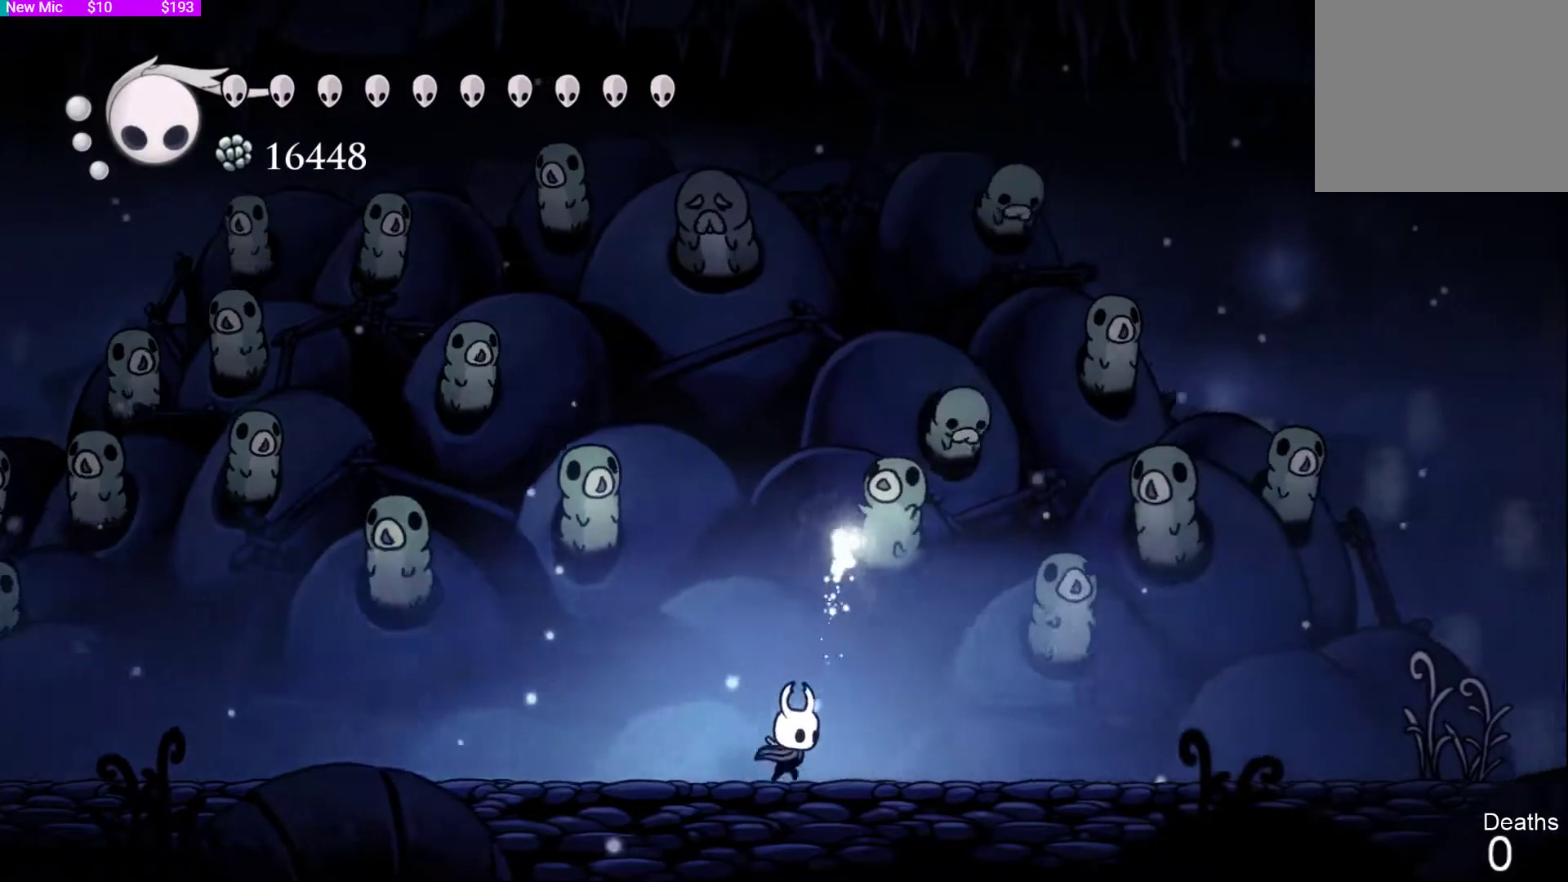
{"buttons": [], "left_stick": "center", "right_stick": "center", "events": [[133, "DPAD_RIGHT", "up"]]}
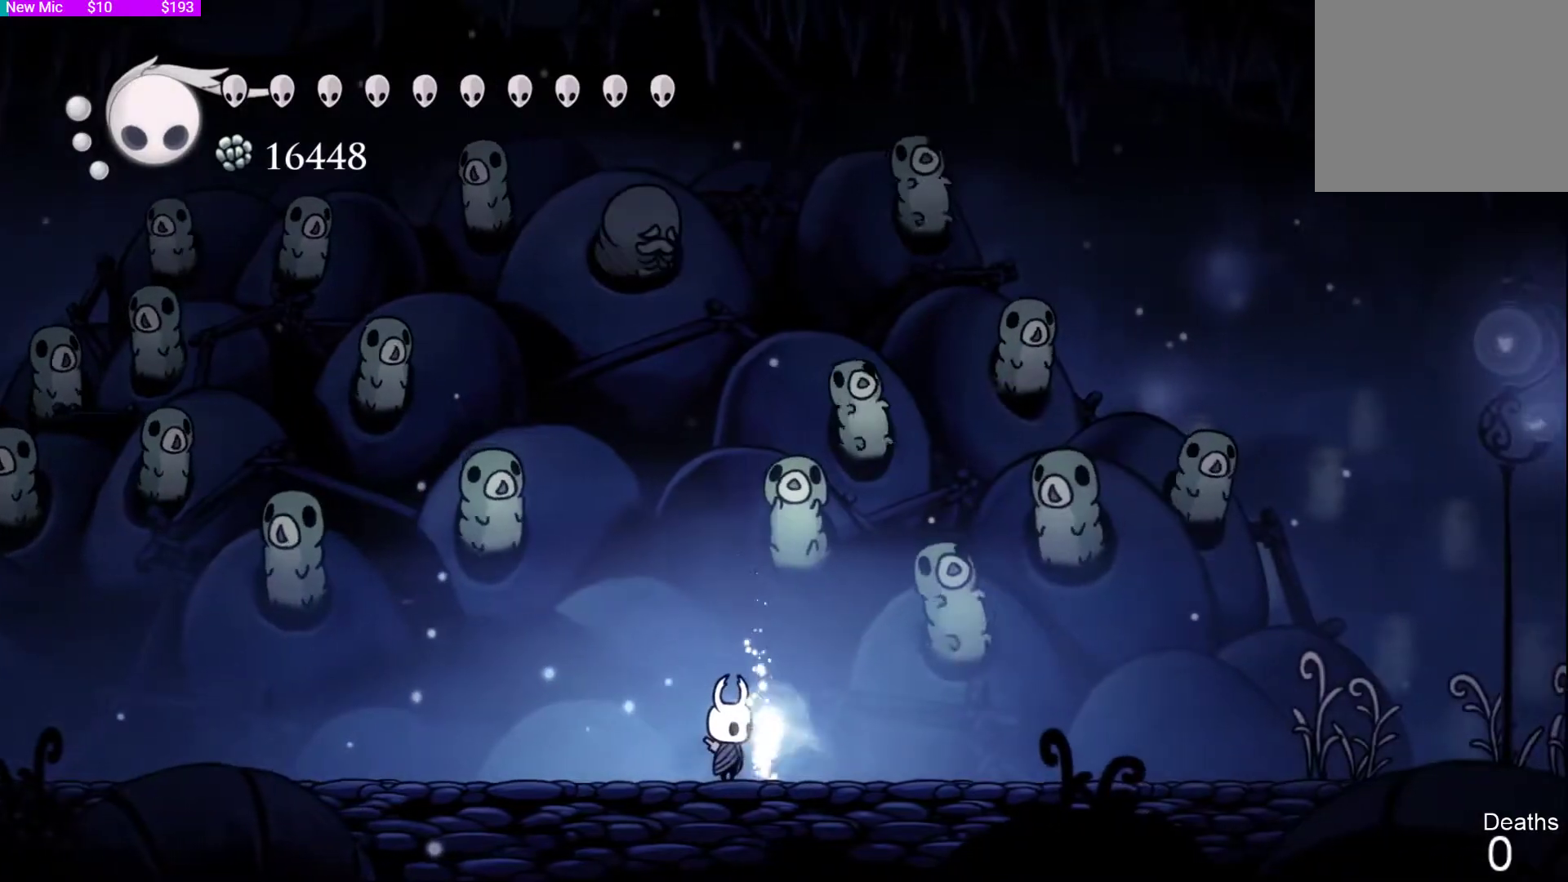
{"buttons": [], "left_stick": "center", "right_stick": "center", "events": [[100, "DPAD_RIGHT", "down"], [233, "DPAD_RIGHT", "up"]]}